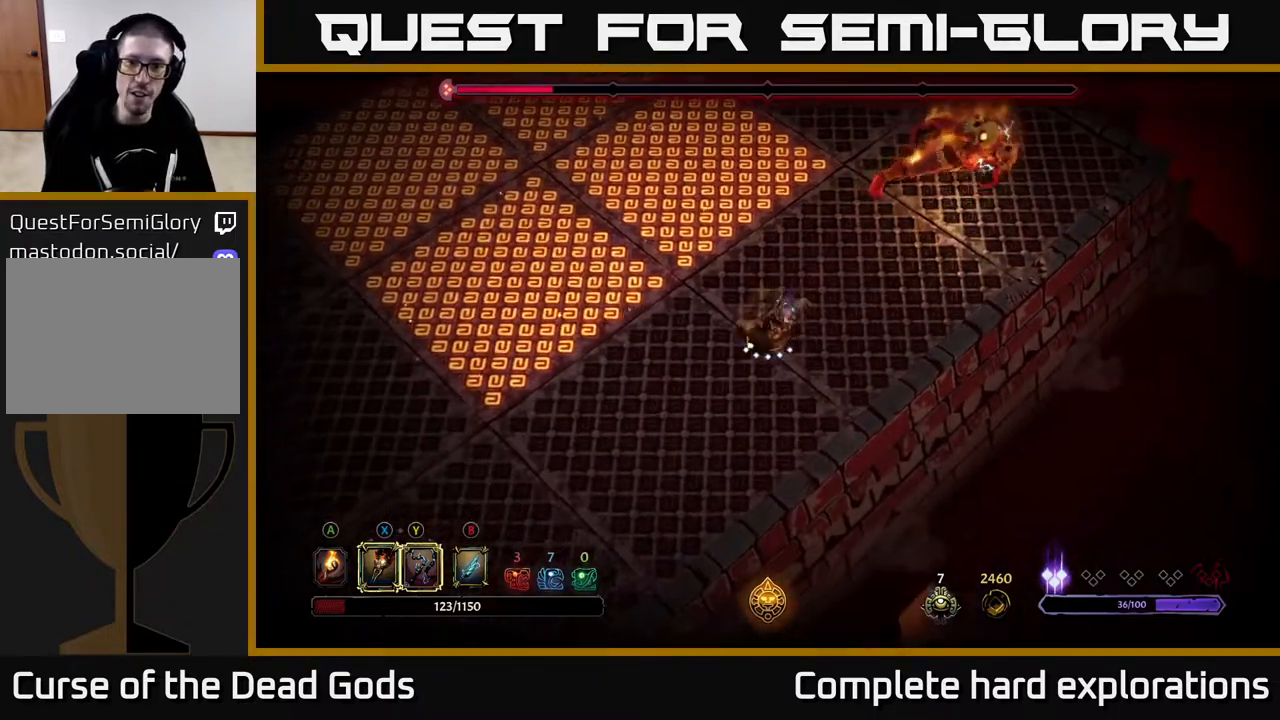
Gameplay with a controller (Xbox layout); each line is a JSON object with the inputs held at the frame after it. "events" lists button and stick changes between this image and that frame as [ms after this image, input, new state], when the widget could be followed in between.
{"buttons": [], "left_stick": "down", "right_stick": "center", "events": [[67, "left_stick", "down-left"], [483, "left_stick", "down"]]}
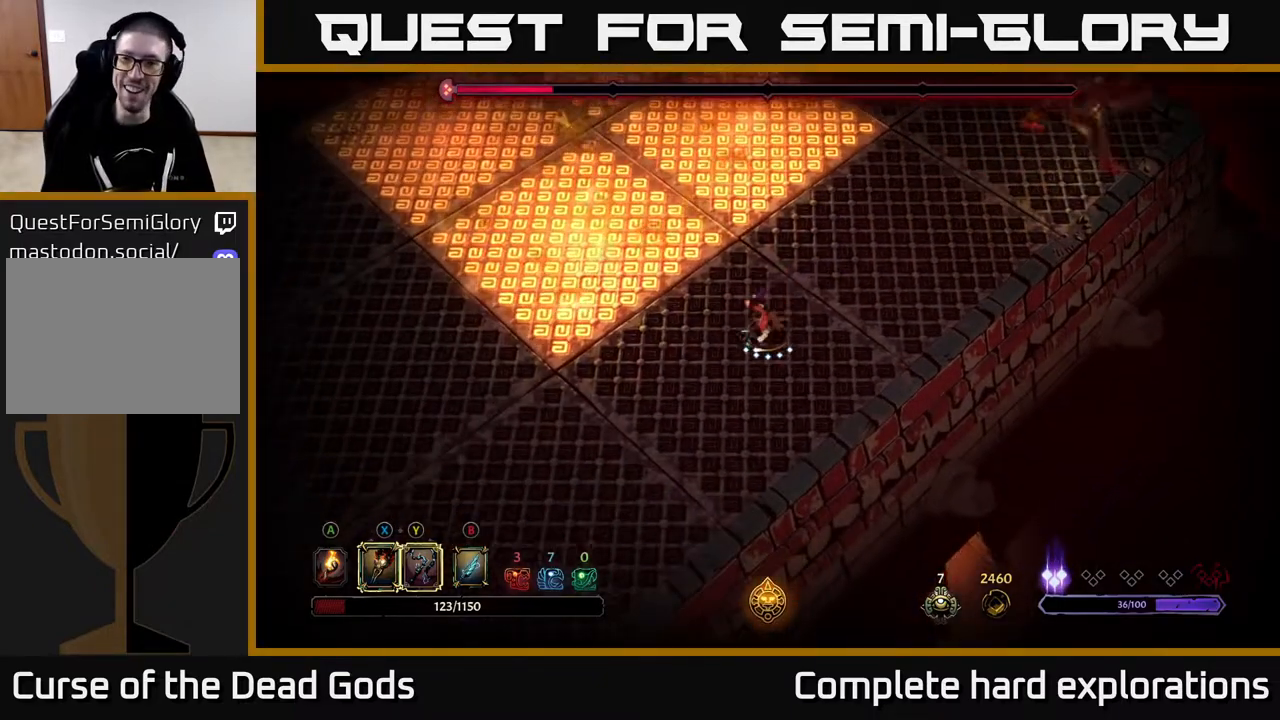
{"buttons": [], "left_stick": "up-right", "right_stick": "center", "events": [[50, "left_stick", "down-right"], [183, "left_stick", "up-right"]]}
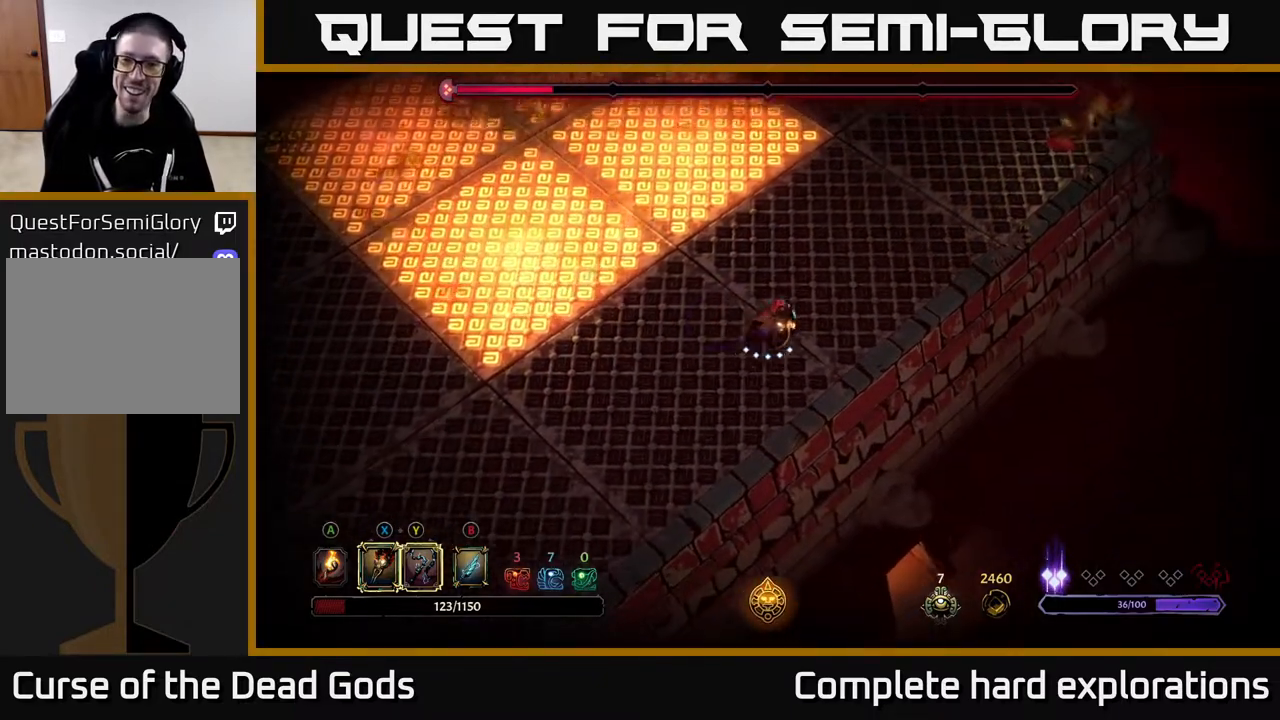
{"buttons": [], "left_stick": "up-right", "right_stick": "center", "events": [[433, "B", "down"], [500, "B", "up"]]}
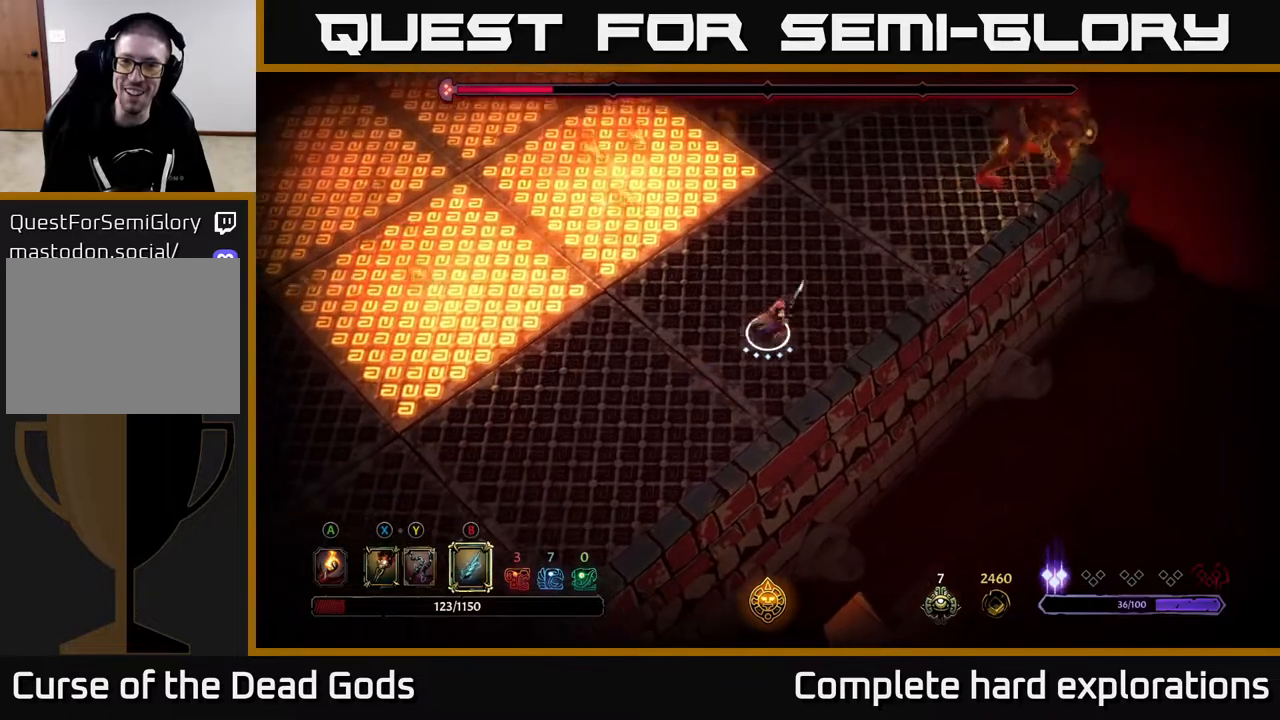
{"buttons": [], "left_stick": "up-right", "right_stick": "center", "events": [[283, "B", "down"], [367, "B", "up"]]}
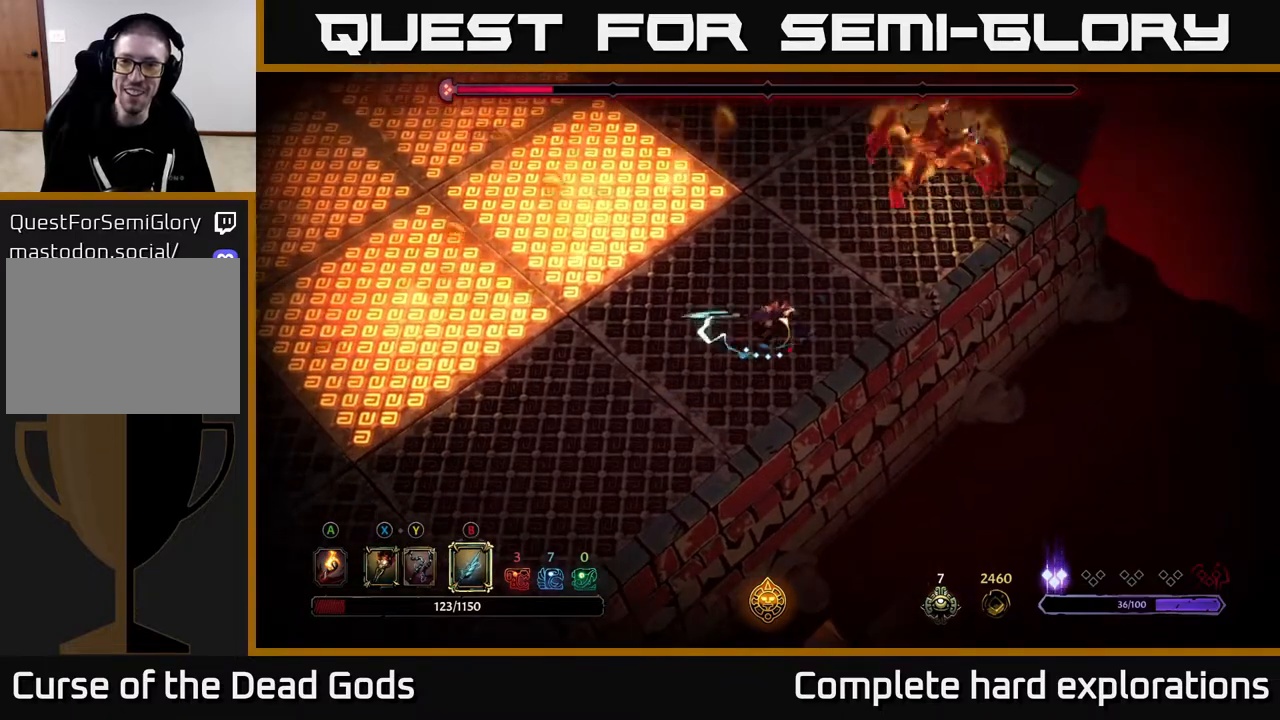
{"buttons": [], "left_stick": "up-right", "right_stick": "center", "events": [[383, "B", "down"], [483, "B", "up"]]}
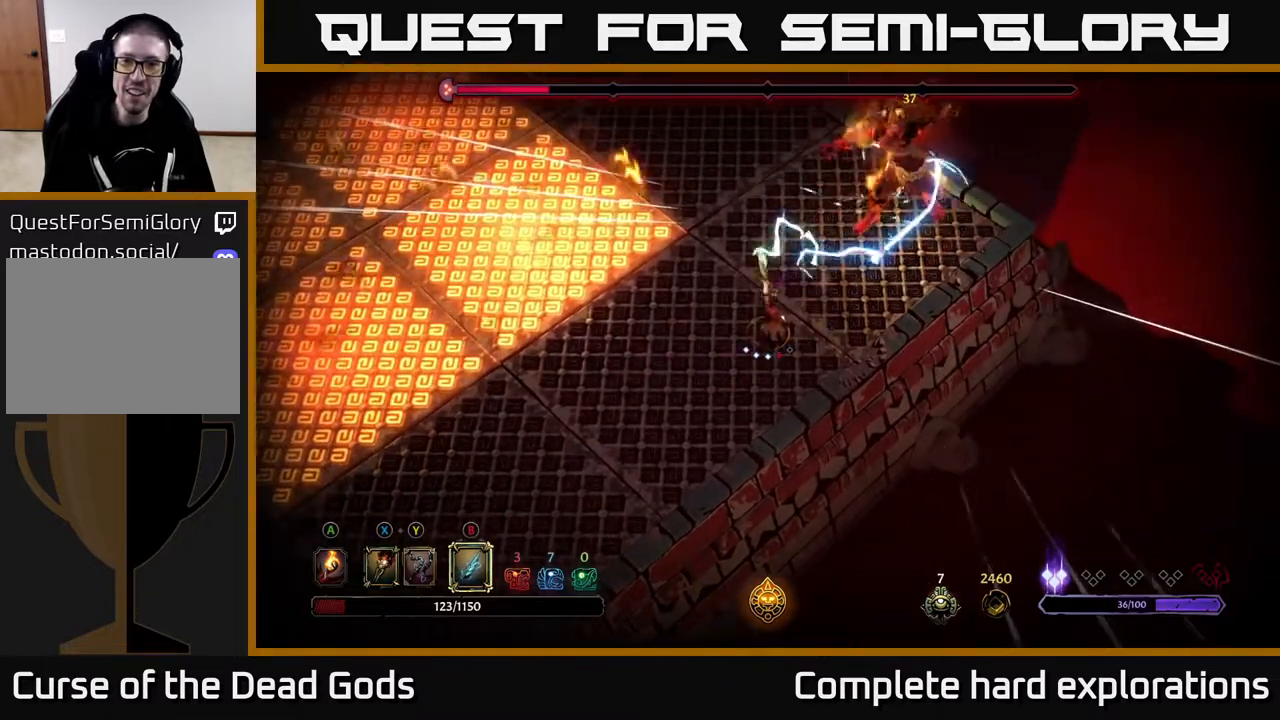
{"buttons": [], "left_stick": "center", "right_stick": "center", "events": [[183, "left_stick", "center"]]}
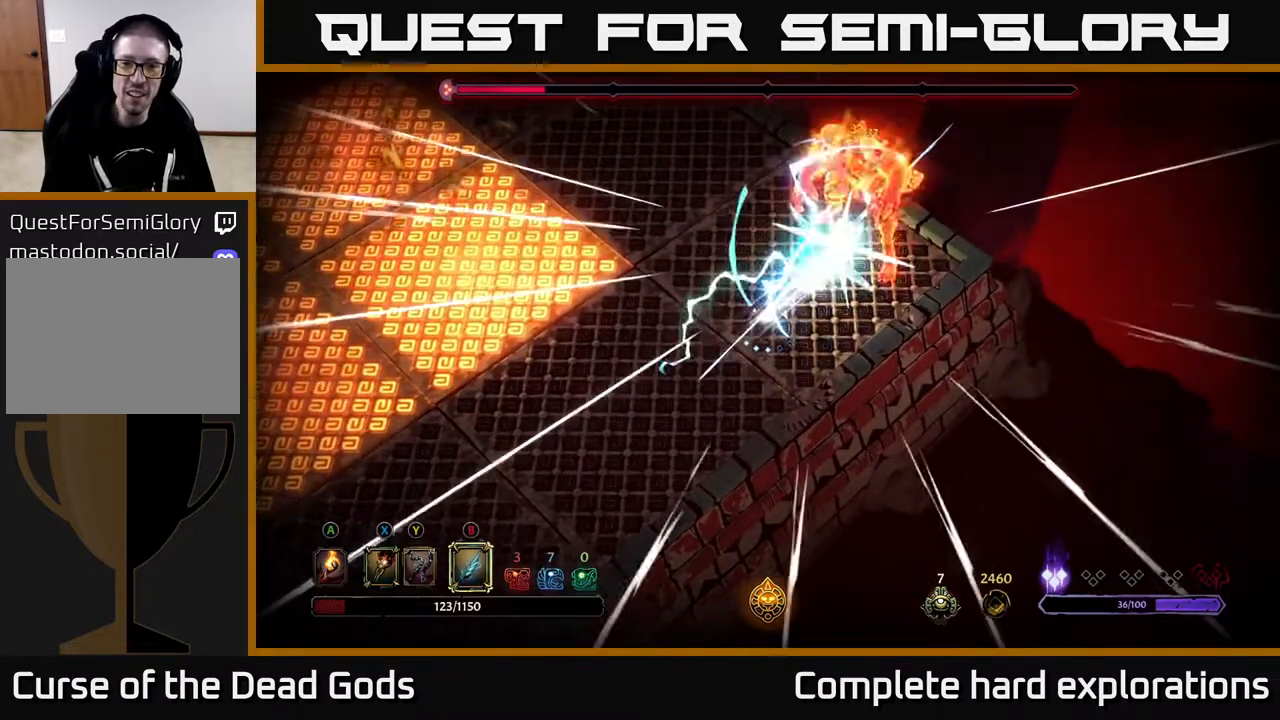
{"buttons": [], "left_stick": "center", "right_stick": "center", "events": [[83, "B", "down"], [183, "B", "up"]]}
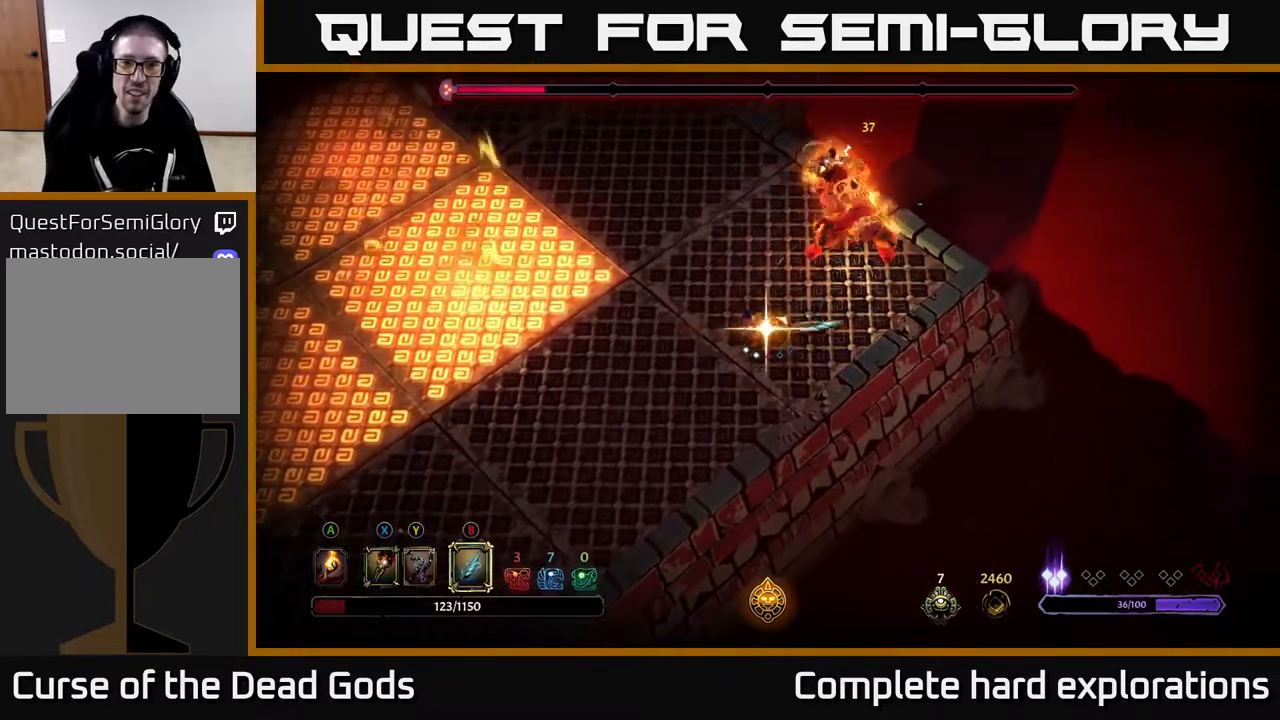
{"buttons": [], "left_stick": "down-left", "right_stick": "center", "events": [[367, "left_stick", "down-left"]]}
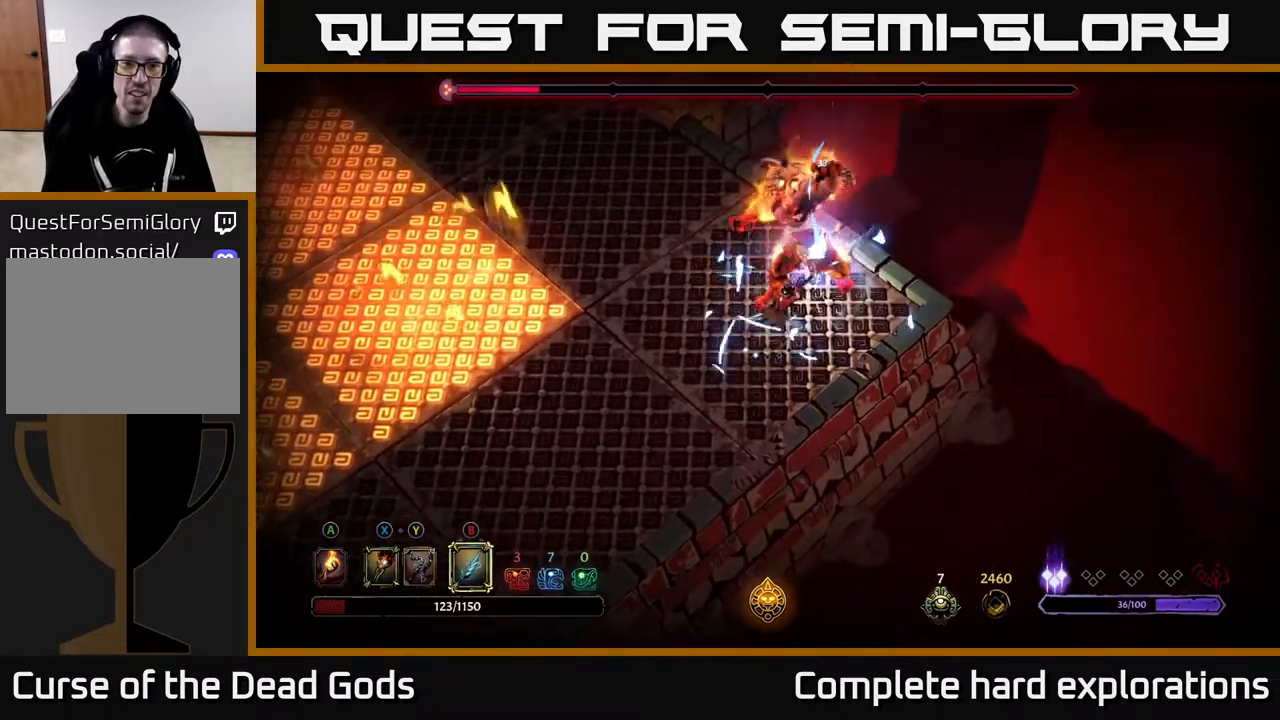
{"buttons": [], "left_stick": "down-left", "right_stick": "center", "events": [[117, "A", "down"], [200, "A", "up"]]}
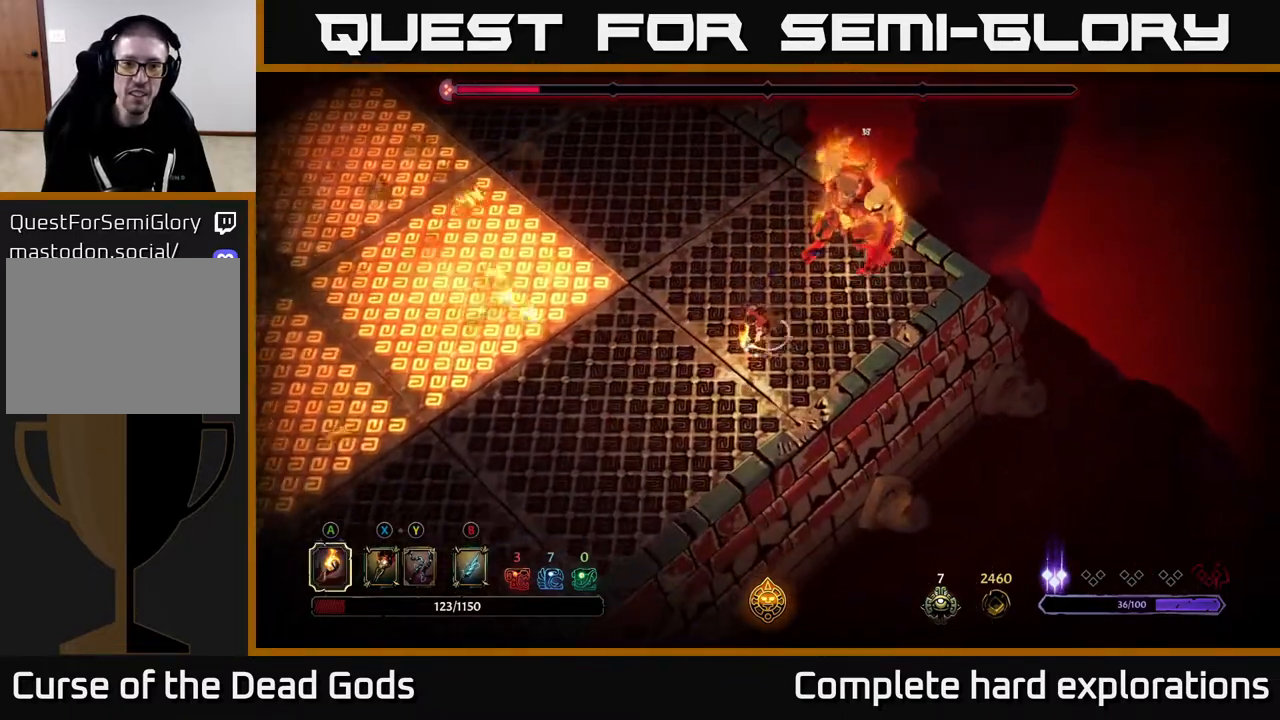
{"buttons": [], "left_stick": "down-left", "right_stick": "center", "events": []}
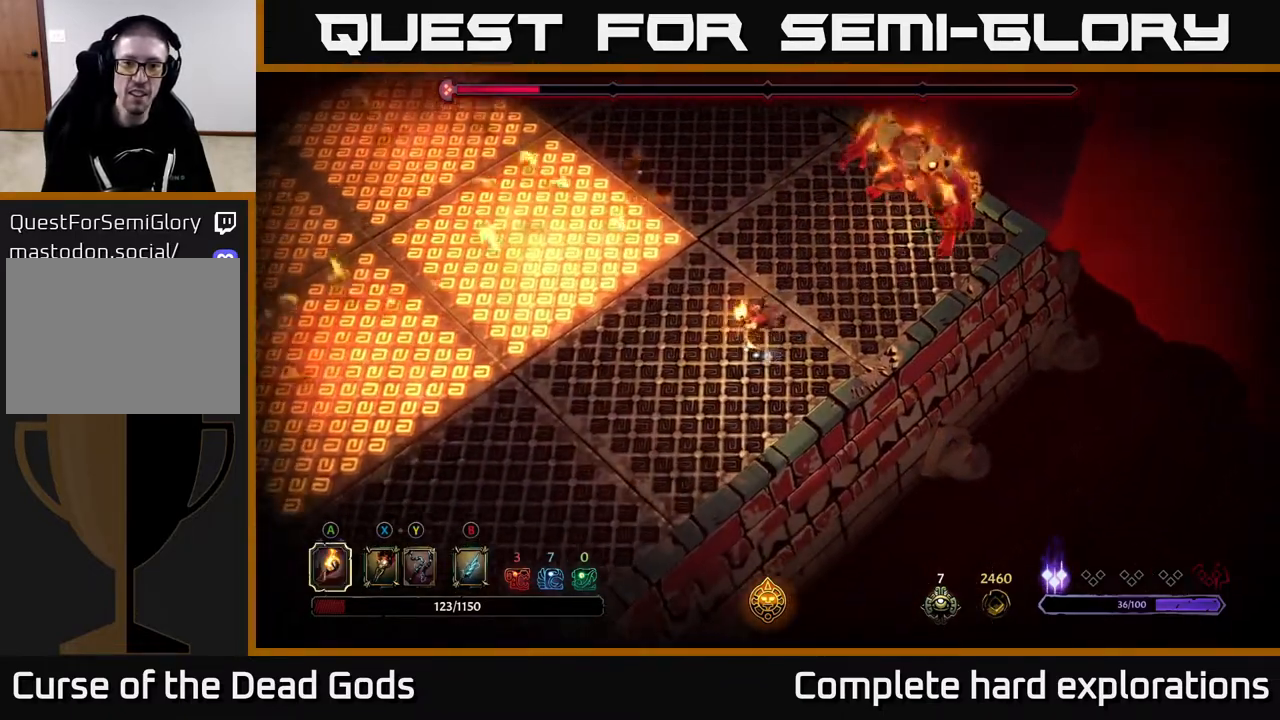
{"buttons": [], "left_stick": "down-left", "right_stick": "center", "events": []}
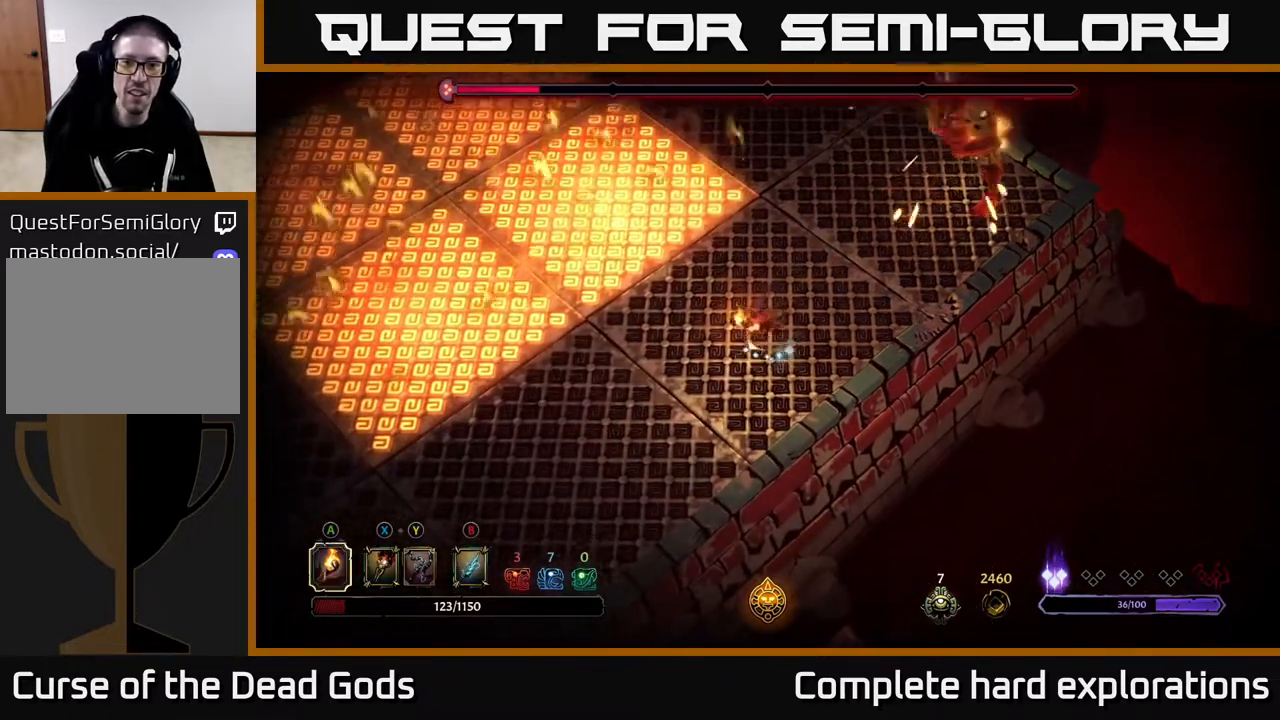
{"buttons": [], "left_stick": "down-left", "right_stick": "center", "events": []}
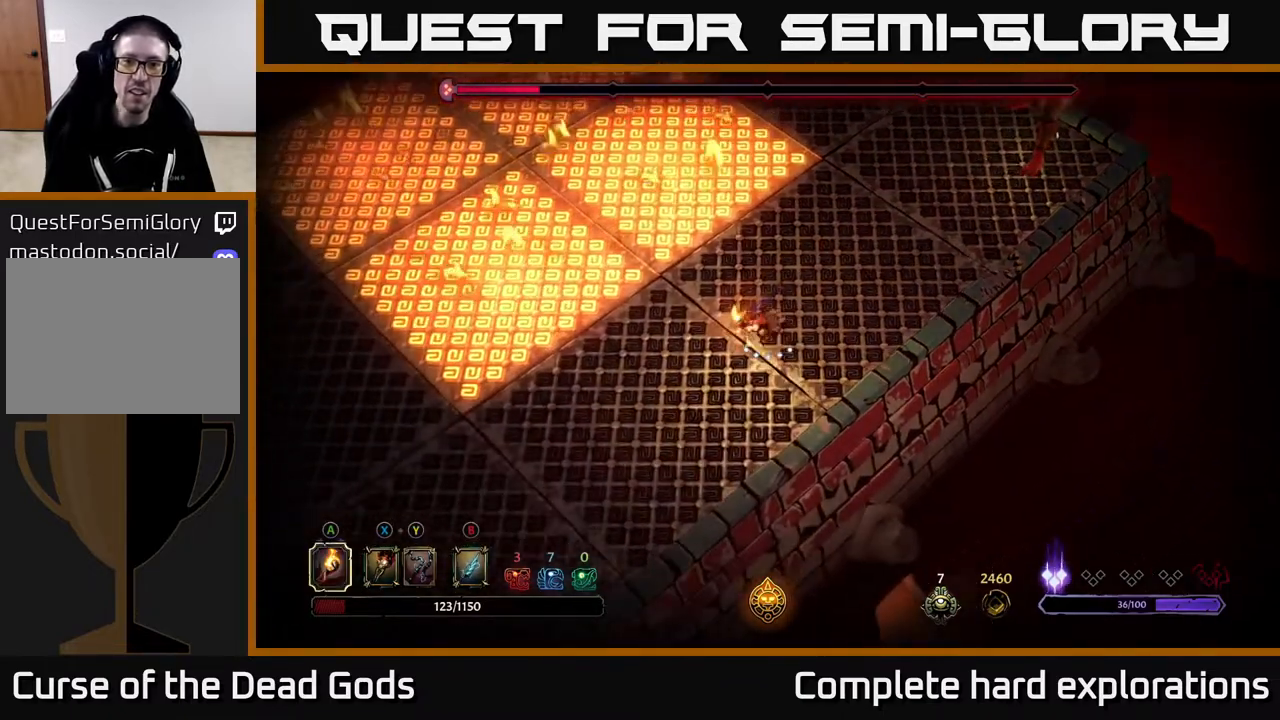
{"buttons": [], "left_stick": "down-left", "right_stick": "center", "events": []}
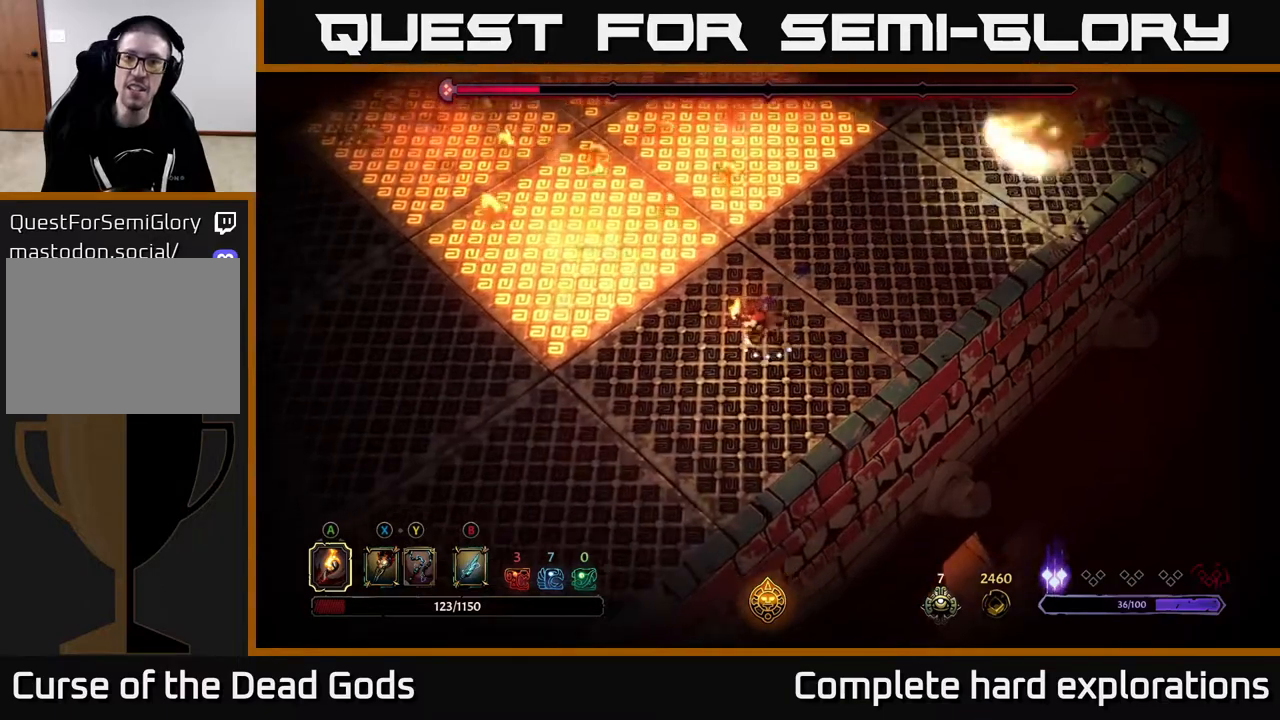
{"buttons": [], "left_stick": "down-left", "right_stick": "center", "events": []}
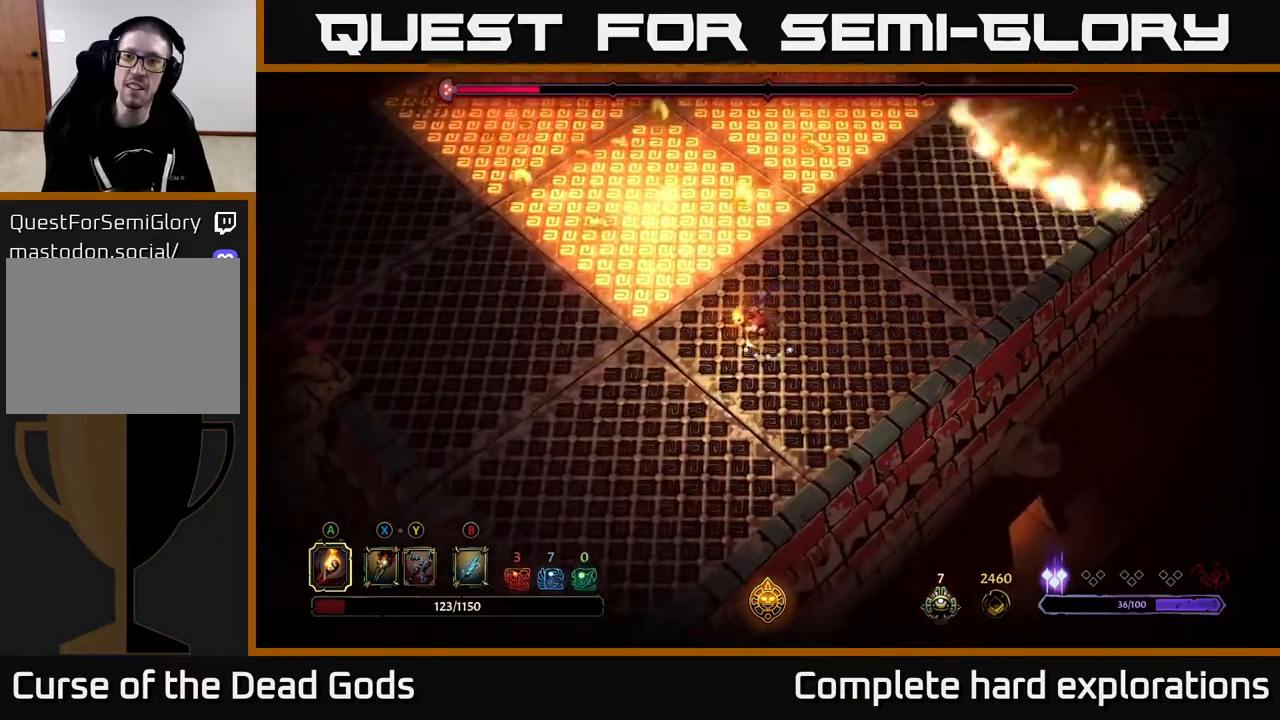
{"buttons": [], "left_stick": "down", "right_stick": "center", "events": [[383, "left_stick", "down"]]}
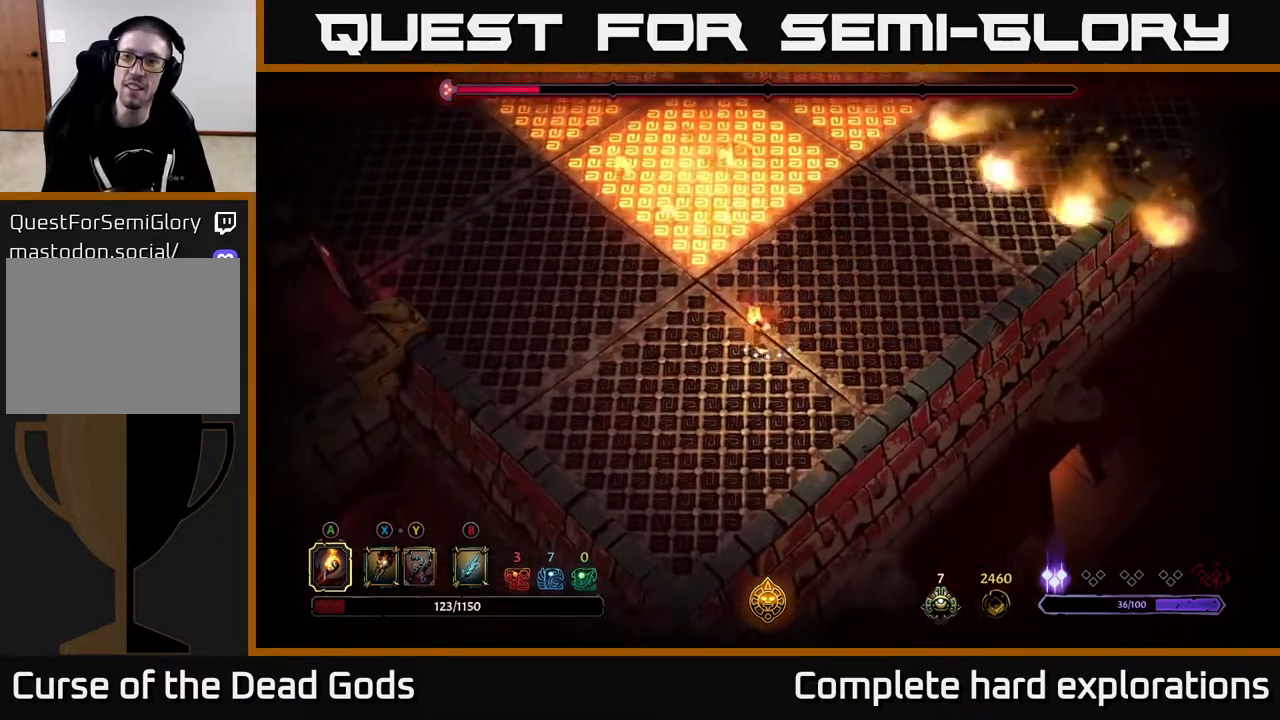
{"buttons": [], "left_stick": "right", "right_stick": "center", "events": [[50, "left_stick", "down-right"], [217, "left_stick", "right"]]}
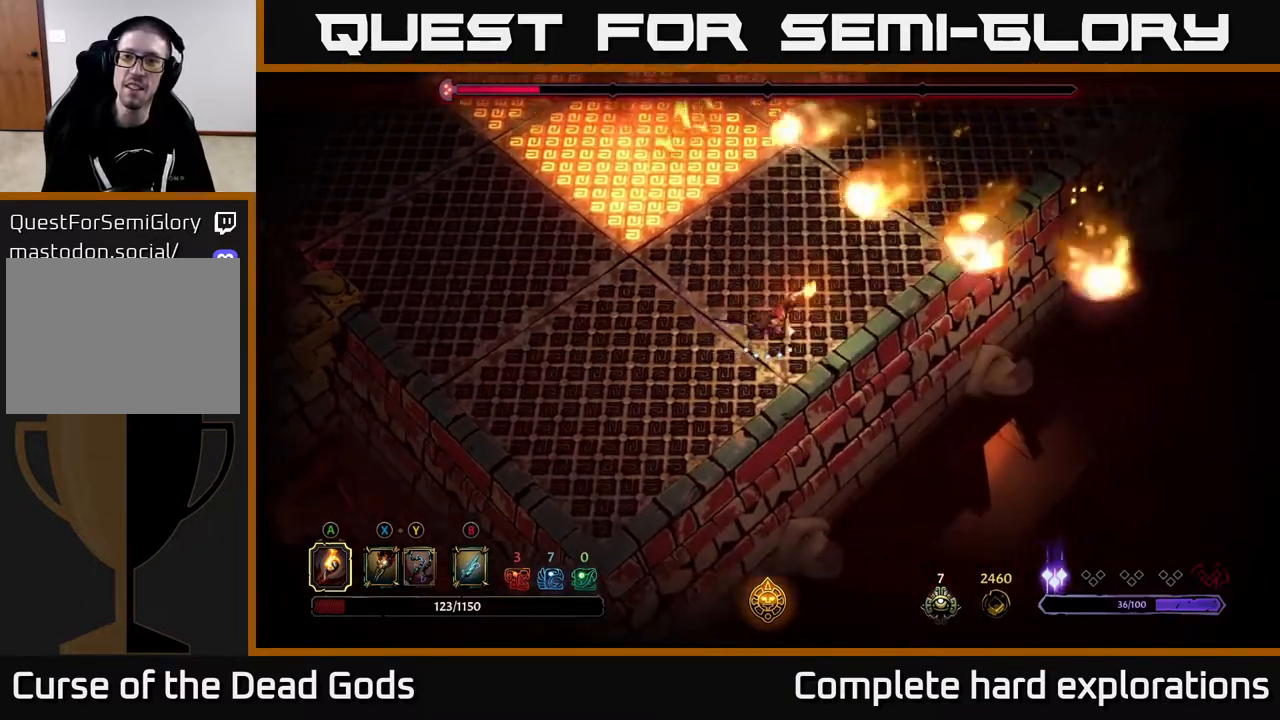
{"buttons": [], "left_stick": "up-right", "right_stick": "center", "events": [[50, "left_stick", "up-right"]]}
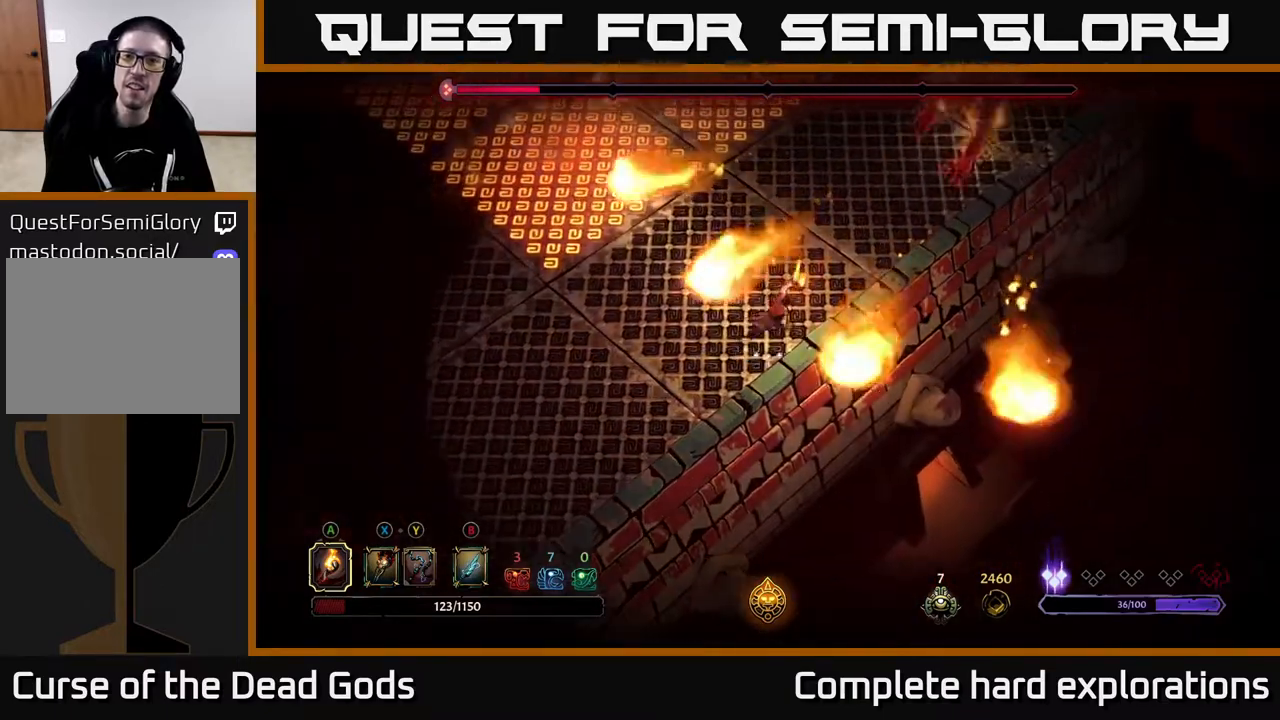
{"buttons": [], "left_stick": "up", "right_stick": "center", "events": [[283, "left_stick", "up-left"], [433, "left_stick", "up"]]}
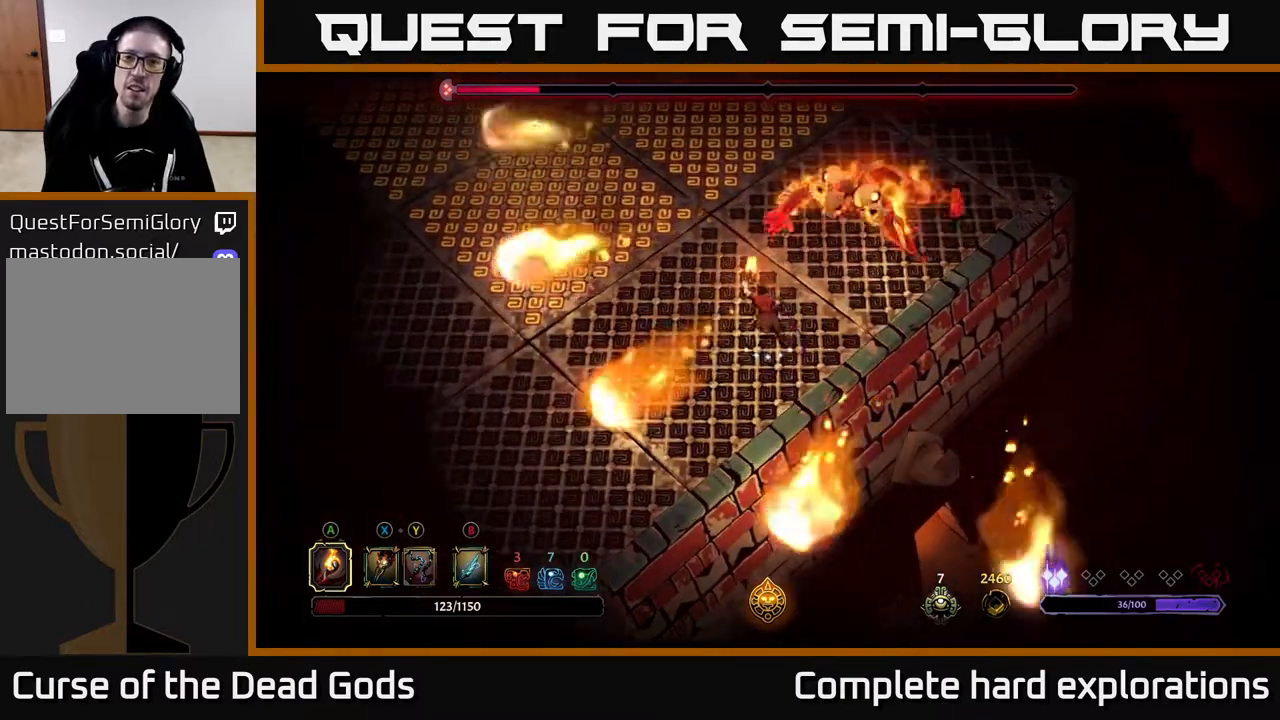
{"buttons": ["R2"], "left_stick": "up-right", "right_stick": "center", "events": [[183, "left_stick", "up-right"], [350, "R2", "down"]]}
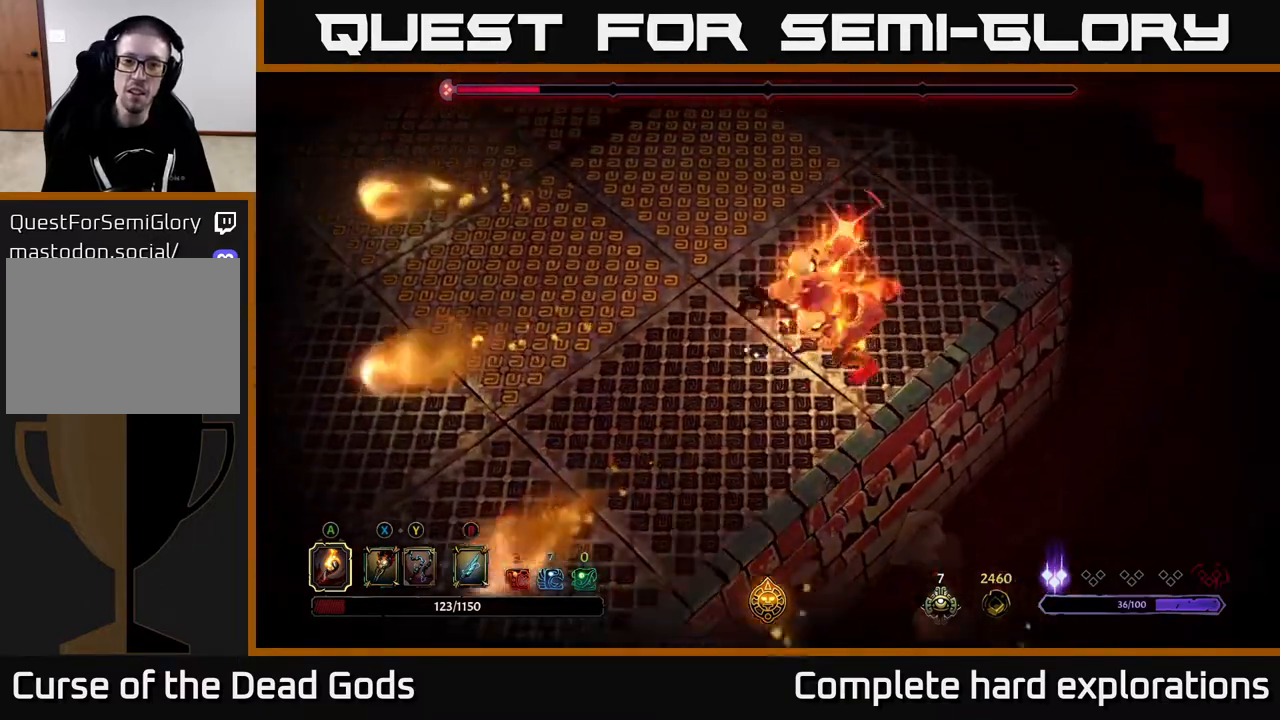
{"buttons": [], "left_stick": "right", "right_stick": "center", "events": [[267, "R2", "up"], [317, "left_stick", "right"]]}
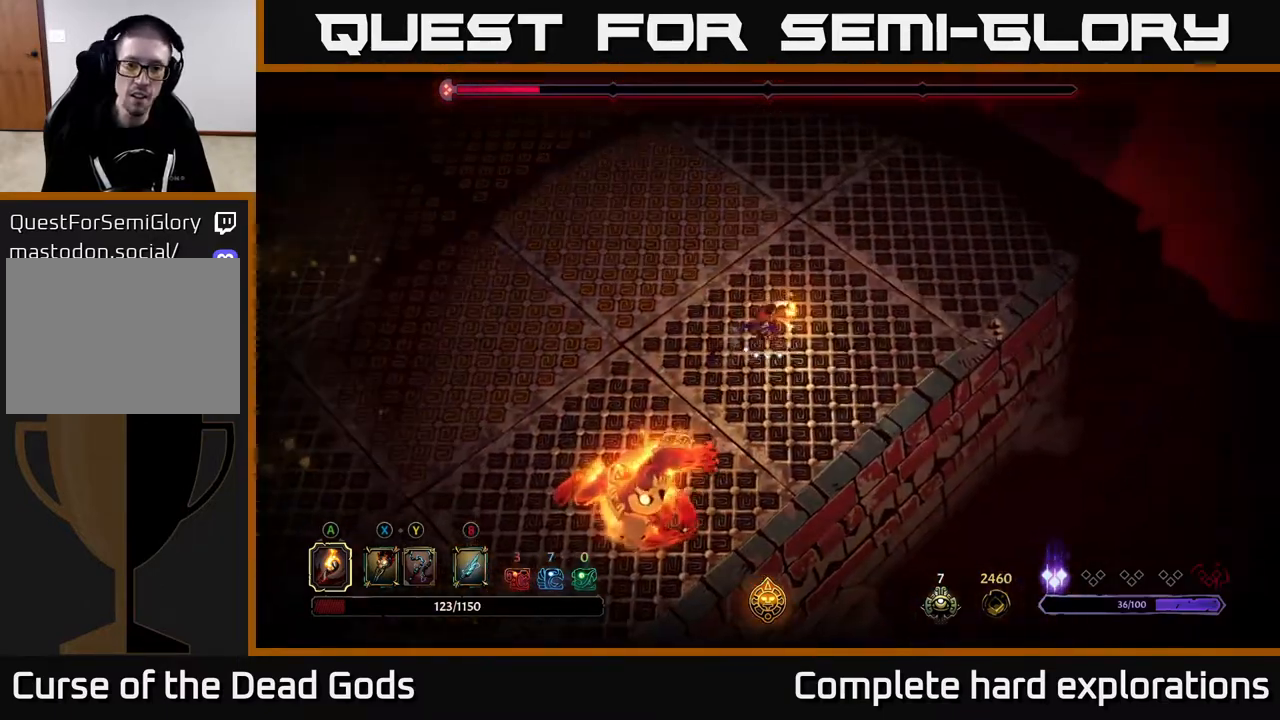
{"buttons": [], "left_stick": "center", "right_stick": "center", "events": [[167, "left_stick", "up-right"], [233, "R2", "down"], [383, "R2", "up"], [500, "left_stick", "center"]]}
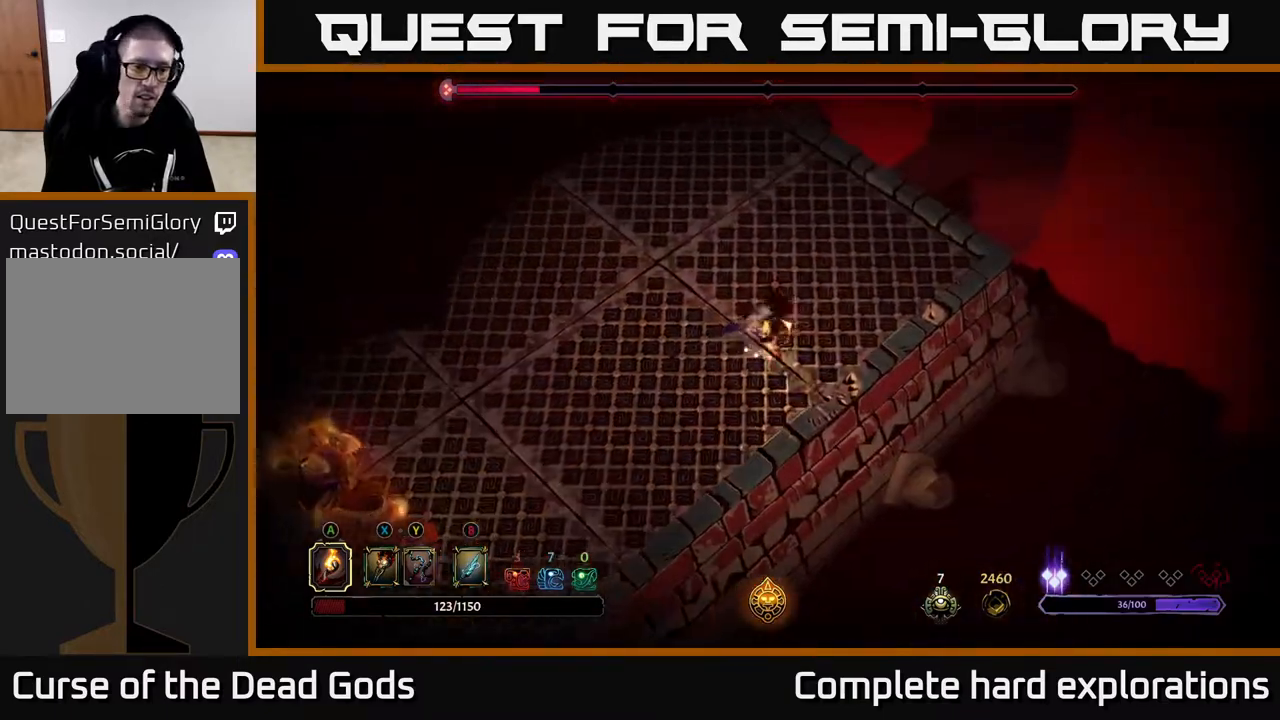
{"buttons": [], "left_stick": "left", "right_stick": "center", "events": [[67, "left_stick", "left"], [333, "left_stick", "up-right"], [483, "left_stick", "left"]]}
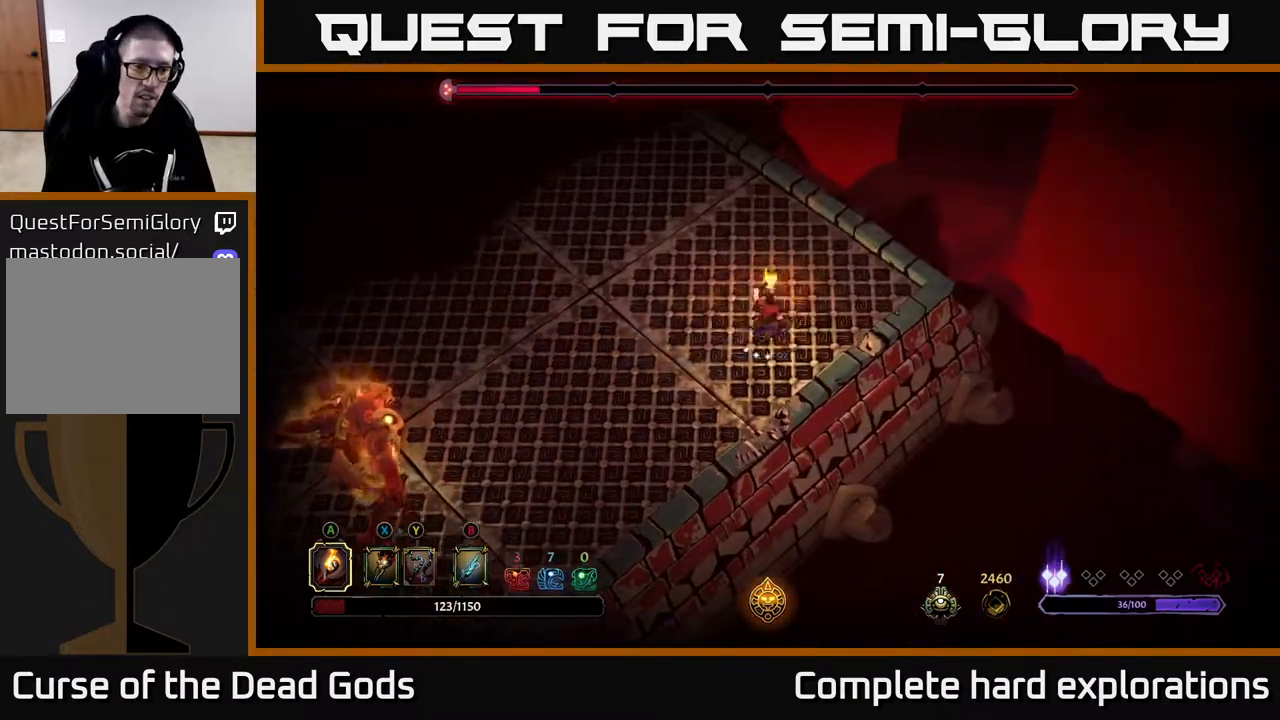
{"buttons": ["Y"], "left_stick": "down-left", "right_stick": "center", "events": [[83, "left_stick", "down-left"], [483, "Y", "down"]]}
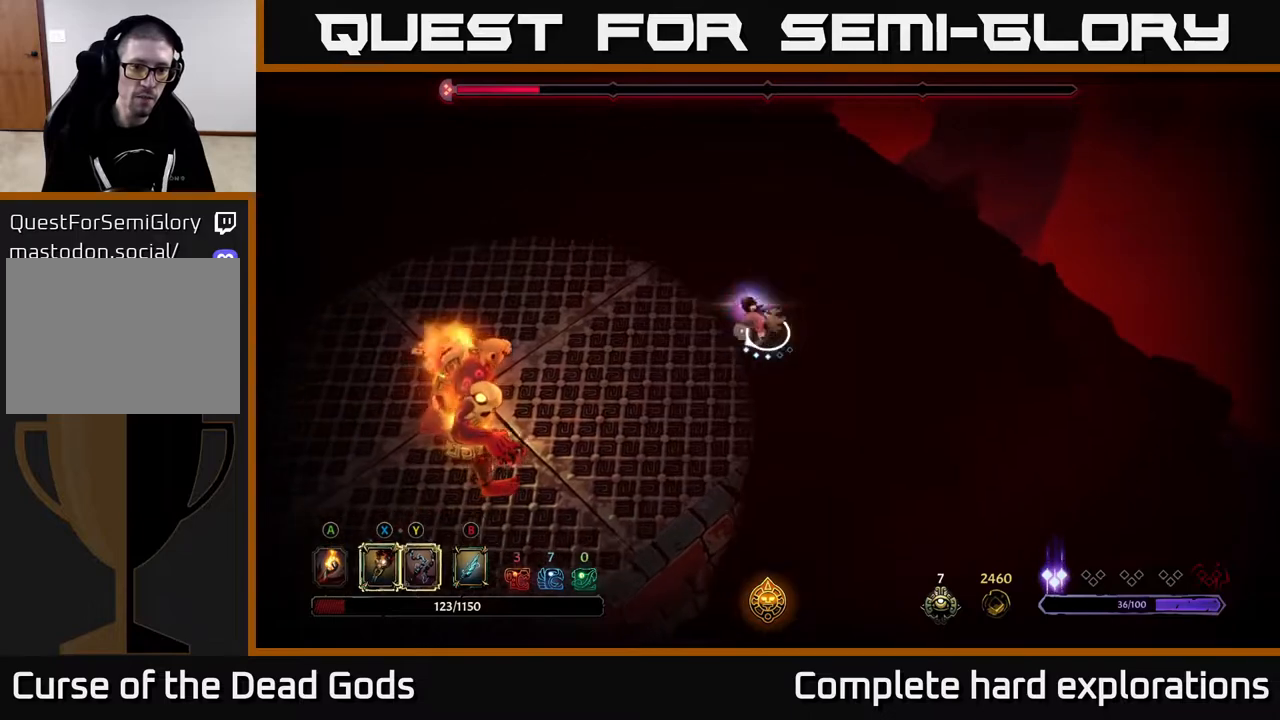
{"buttons": [], "left_stick": "down-left", "right_stick": "center", "events": [[417, "Y", "up"]]}
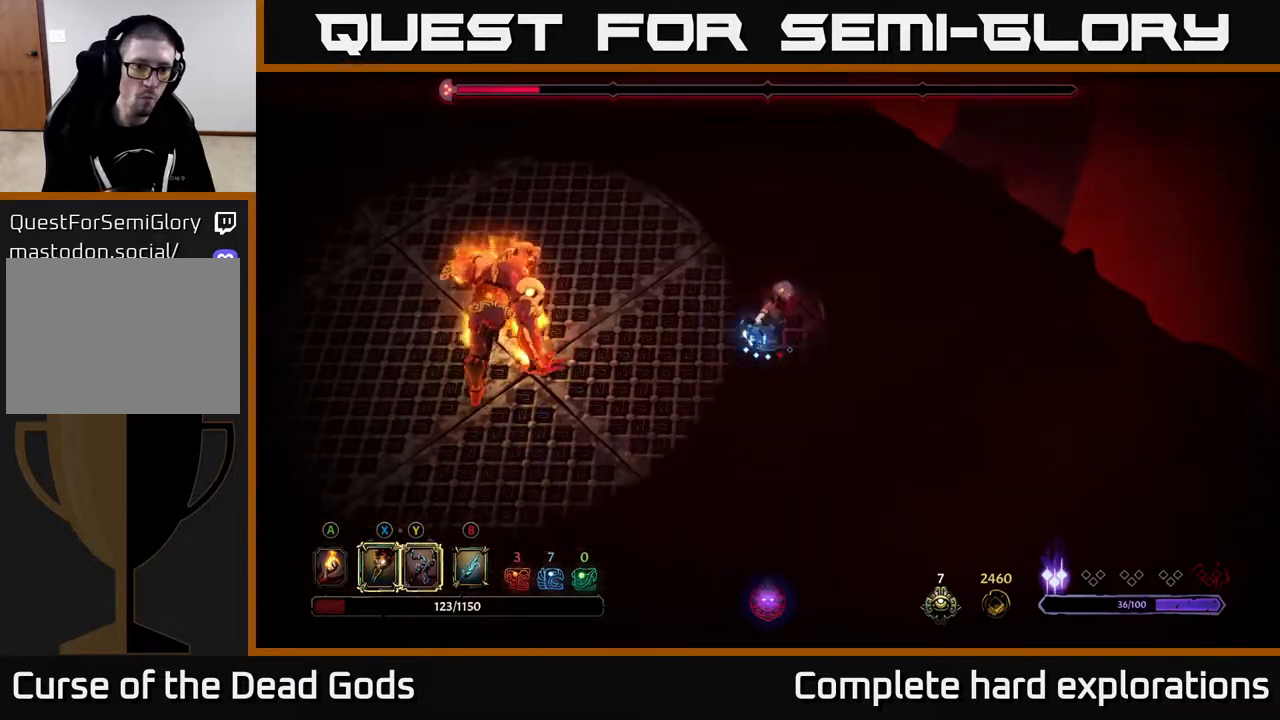
{"buttons": [], "left_stick": "up-left", "right_stick": "center", "events": [[100, "left_stick", "left"], [217, "left_stick", "up-left"]]}
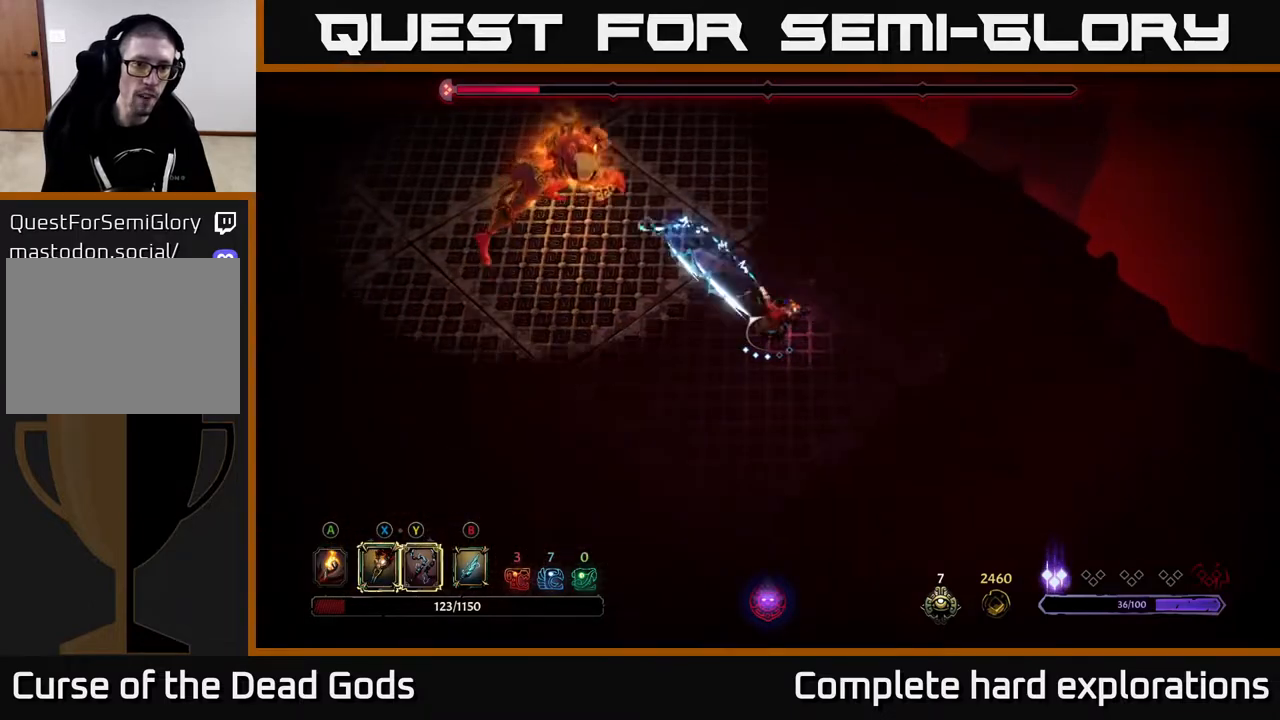
{"buttons": [], "left_stick": "down-left", "right_stick": "center", "events": [[233, "left_stick", "center"], [333, "left_stick", "down-left"]]}
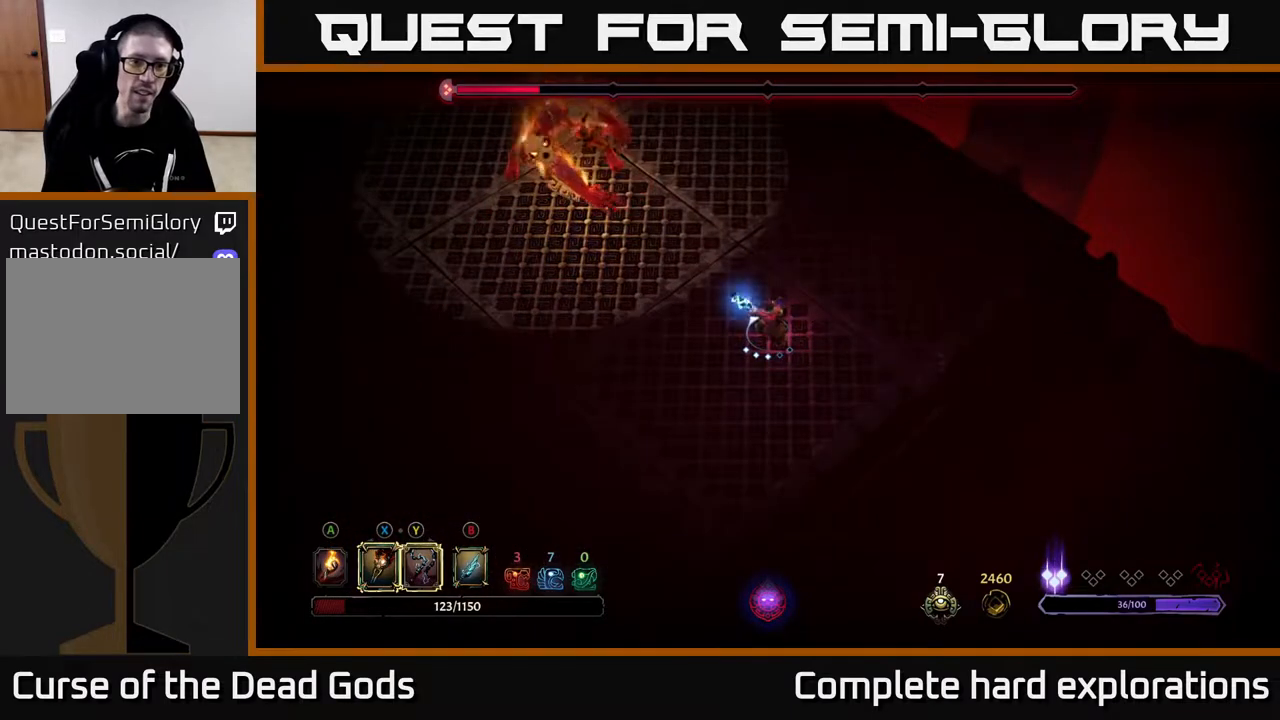
{"buttons": [], "left_stick": "left", "right_stick": "center", "events": [[367, "left_stick", "left"]]}
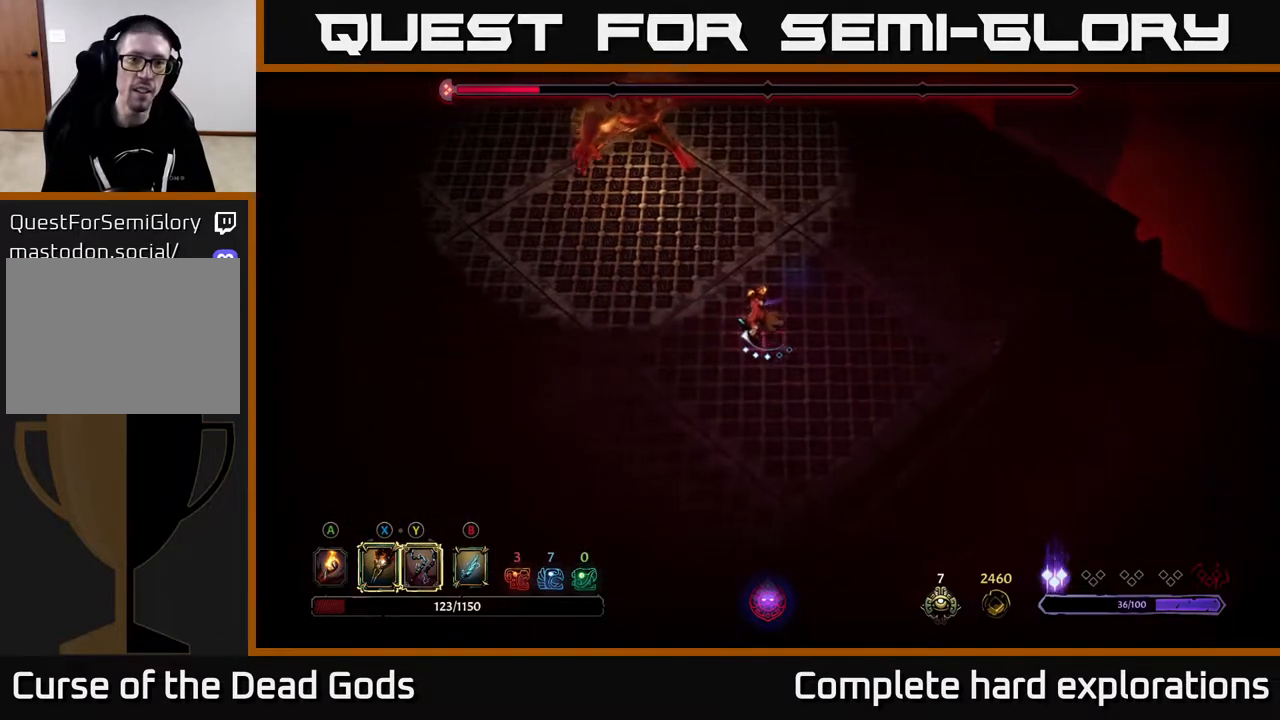
{"buttons": ["R2"], "left_stick": "left", "right_stick": "center", "events": [[450, "R2", "down"]]}
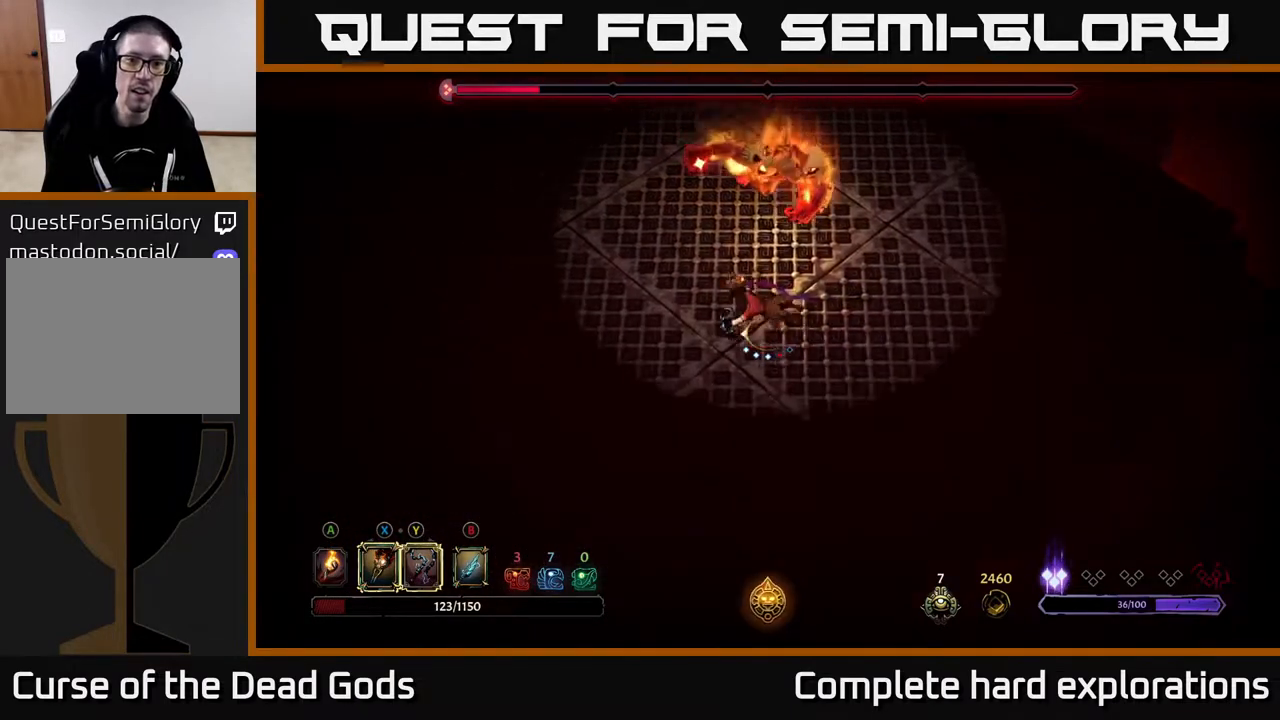
{"buttons": [], "left_stick": "up-left", "right_stick": "center", "events": [[300, "R2", "up"], [317, "left_stick", "up-left"]]}